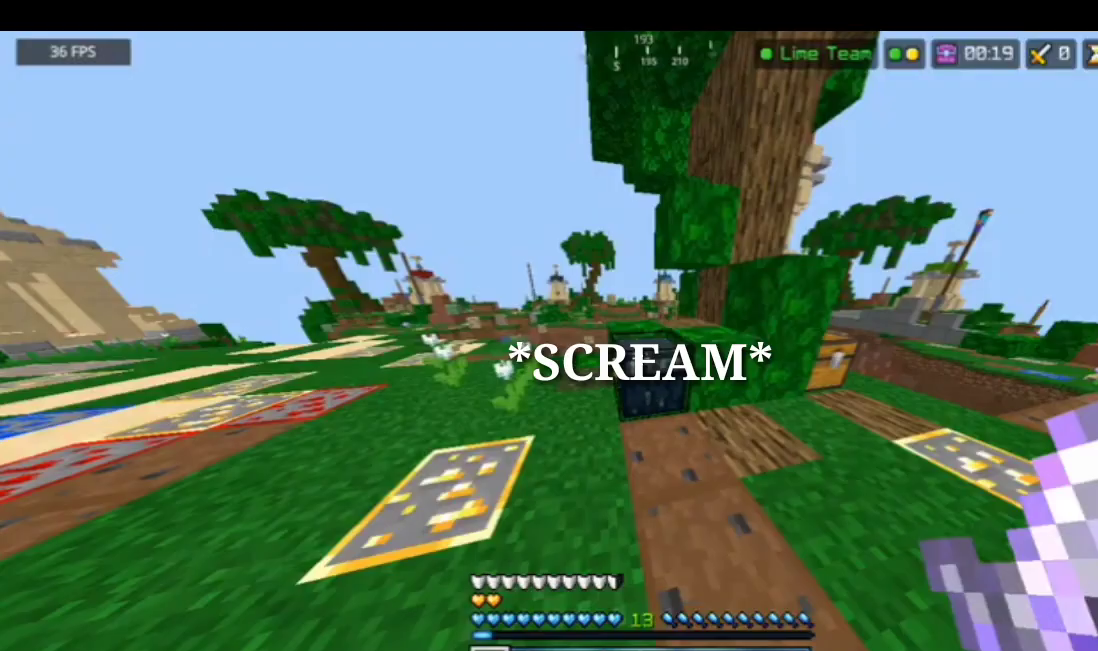
Gameplay with keyboard and mouse; each line is a JSON object with the keys and mouse buttons held at the frame after it. "events" lists presses ("down") and releases ("up") of "a", "d", "s", "space", "w", "mouse_left" and "mouse_right" between this image and that frame as [ms after this image, input, new state], when the widget could be followed in between. "mouse_left", "mouse_right" = the "left", "right" buttons of the "mouse" list. No other keys are recorded. Fast repeated clicks can show as one long hold. Mouse movement is not recorded.
{"keys": ["a", "w"], "mouse": [], "events": [[267, "w", "down"], [401, "a", "down"]]}
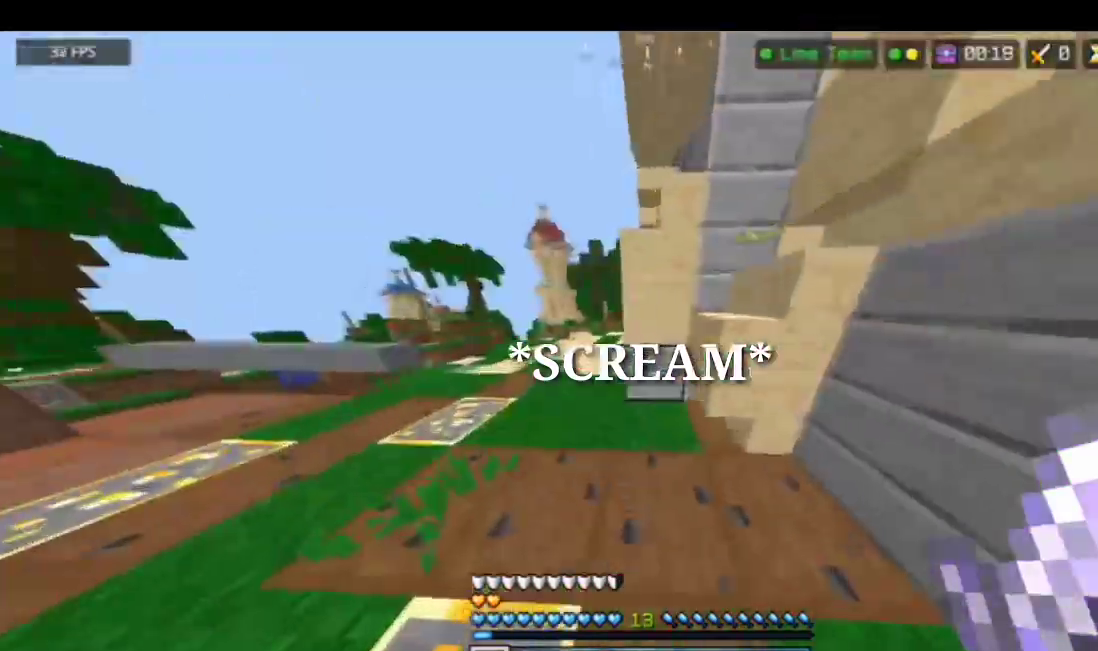
{"keys": ["w"], "mouse": [], "events": [[133, "w", "up"], [300, "w", "down"], [367, "a", "up"]]}
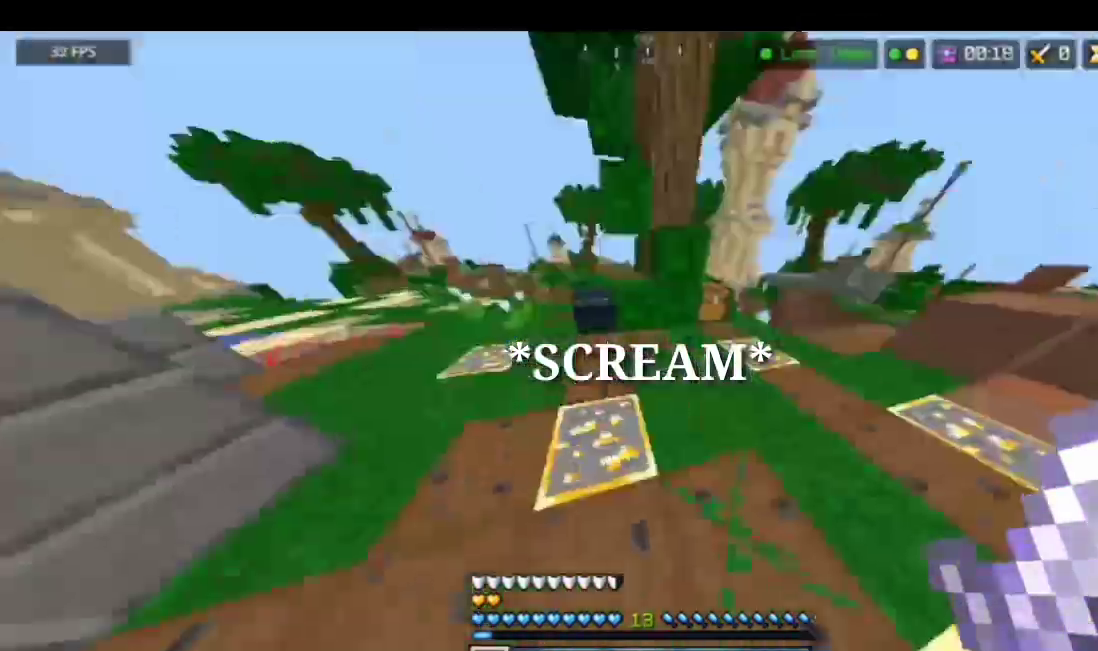
{"keys": ["space", "w"], "mouse": [], "events": [[434, "space", "down"]]}
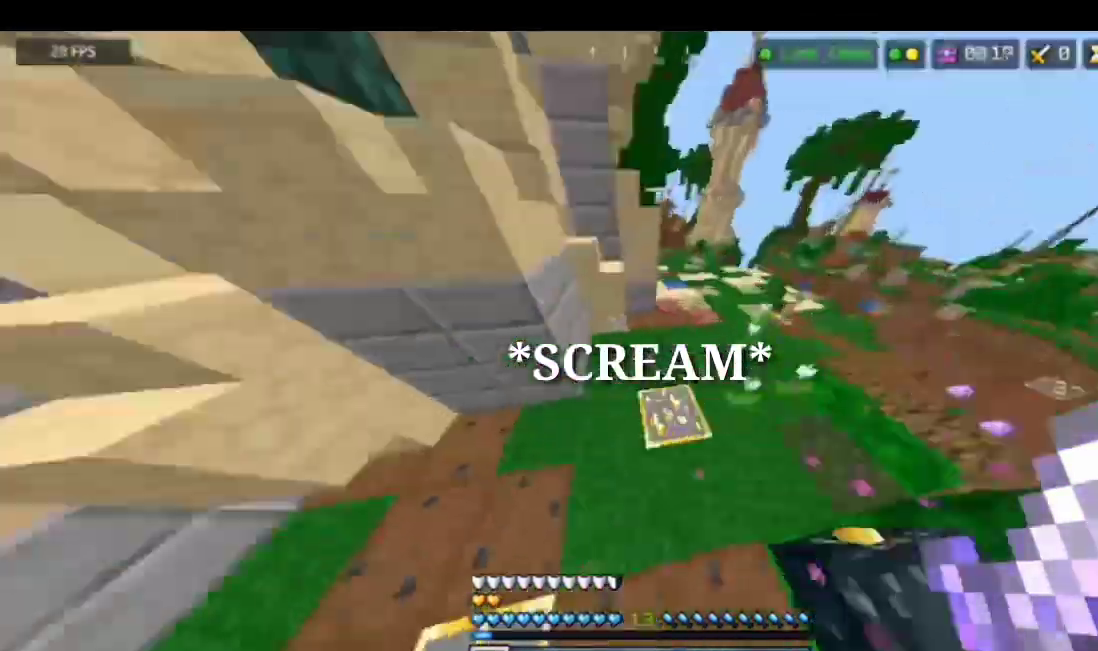
{"keys": ["space", "w"], "mouse": [], "events": []}
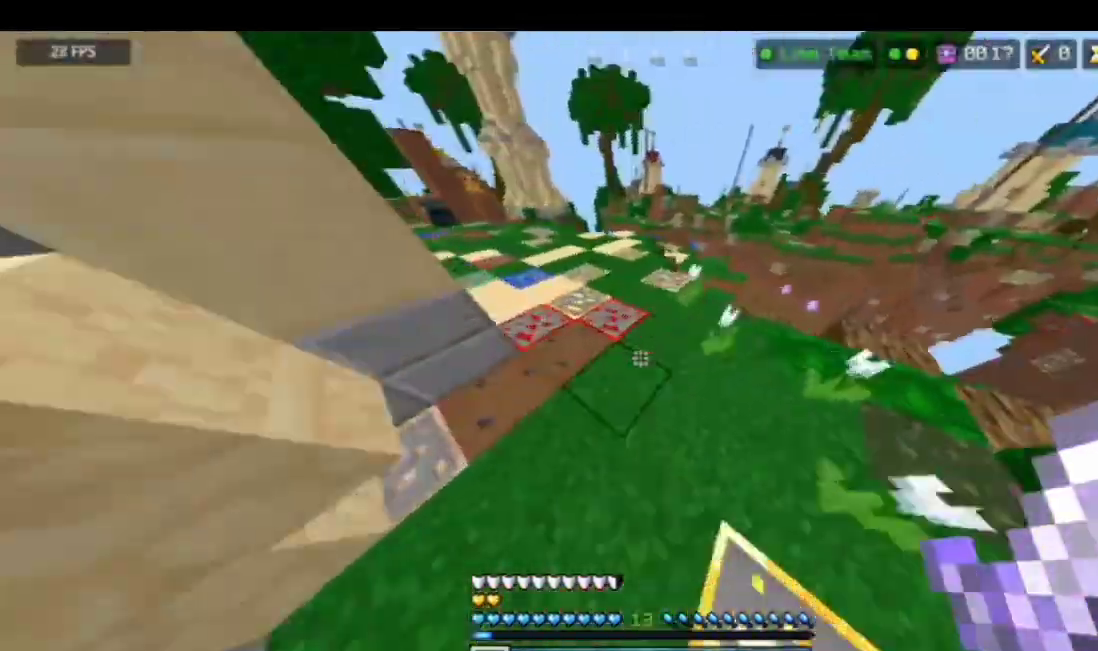
{"keys": ["space", "w"], "mouse": [], "events": []}
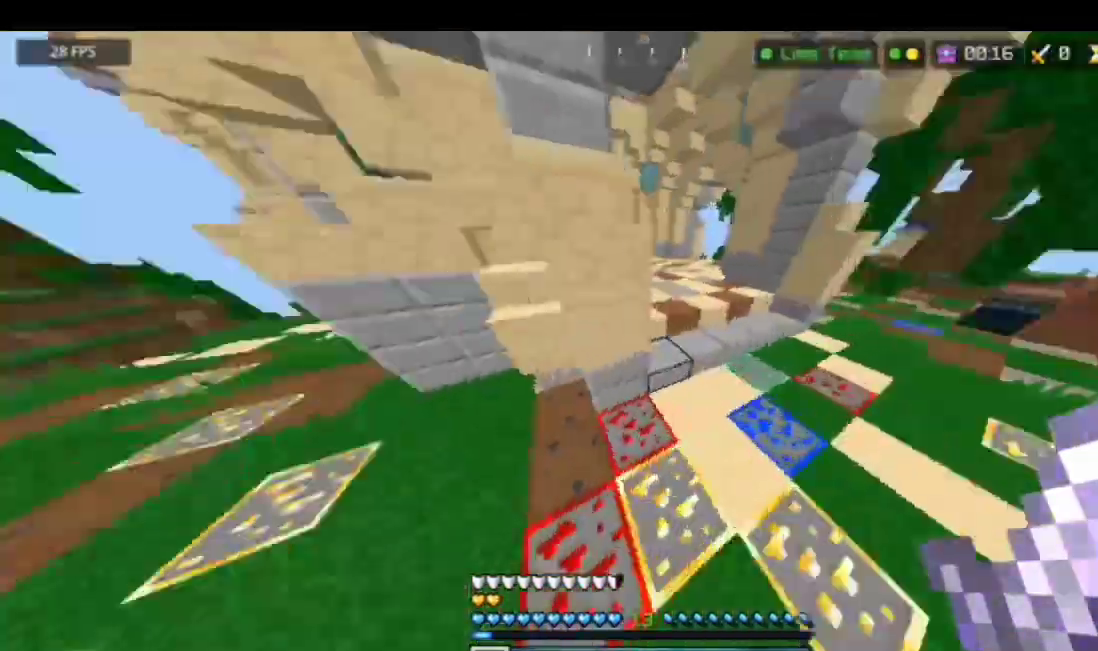
{"keys": [], "mouse": [], "events": [[33, "space", "up"], [401, "w", "up"]]}
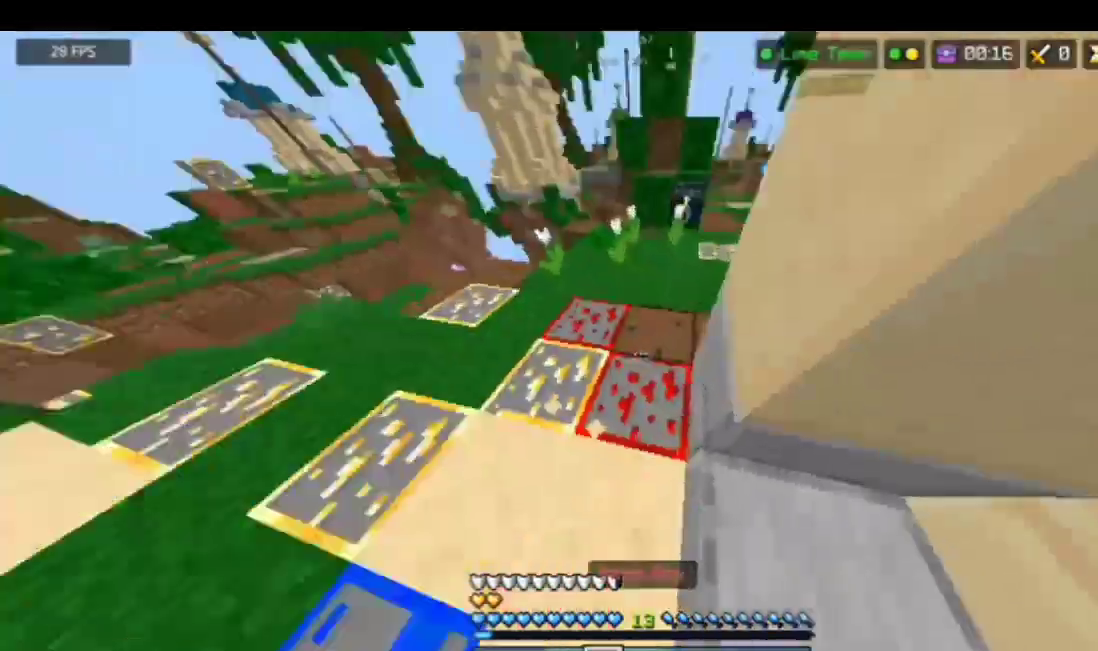
{"keys": [], "mouse": ["left"], "events": [[200, "mouse_left", "down"]]}
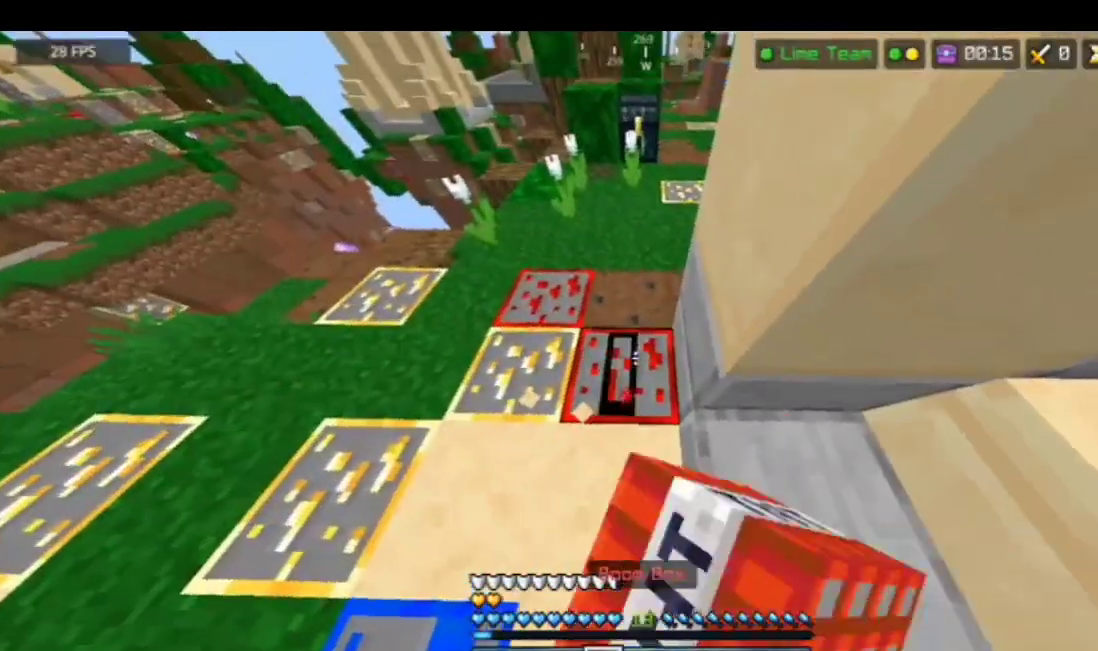
{"keys": [], "mouse": ["left"], "events": []}
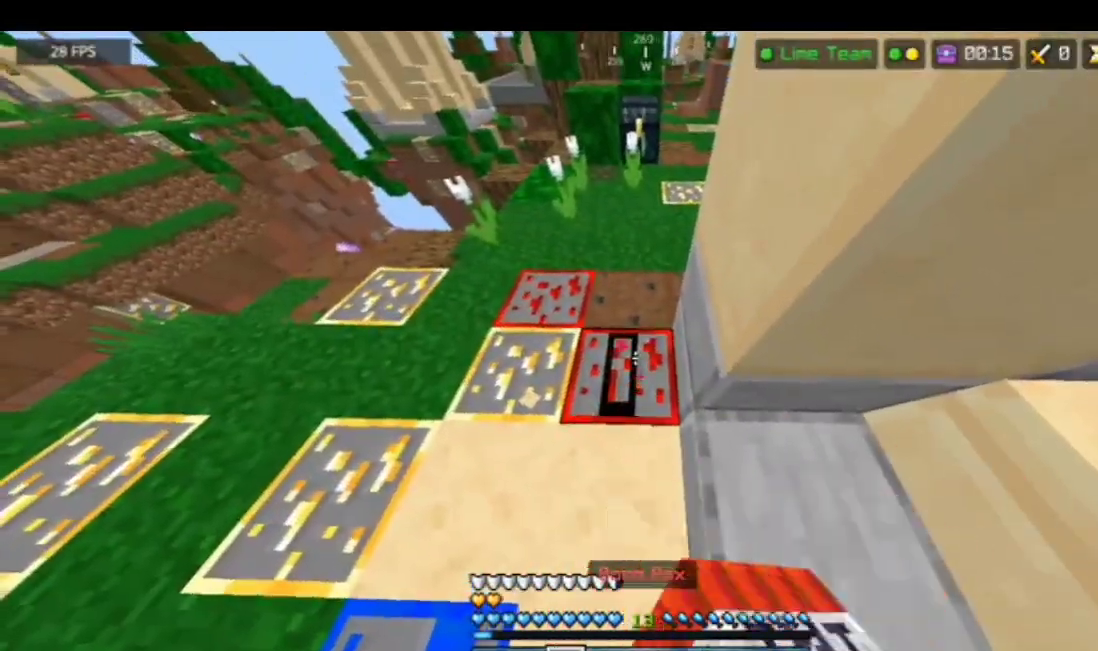
{"keys": [], "mouse": ["left"], "events": [[400, "a", "down"], [467, "a", "up"]]}
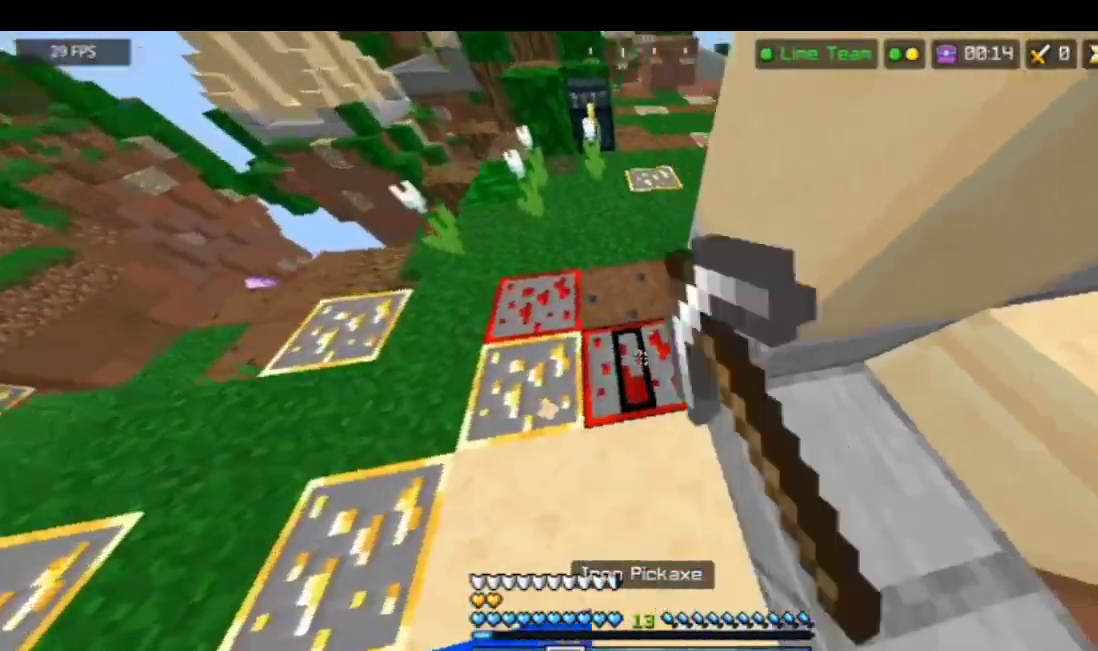
{"keys": ["a"], "mouse": ["left"], "events": [[468, "a", "down"]]}
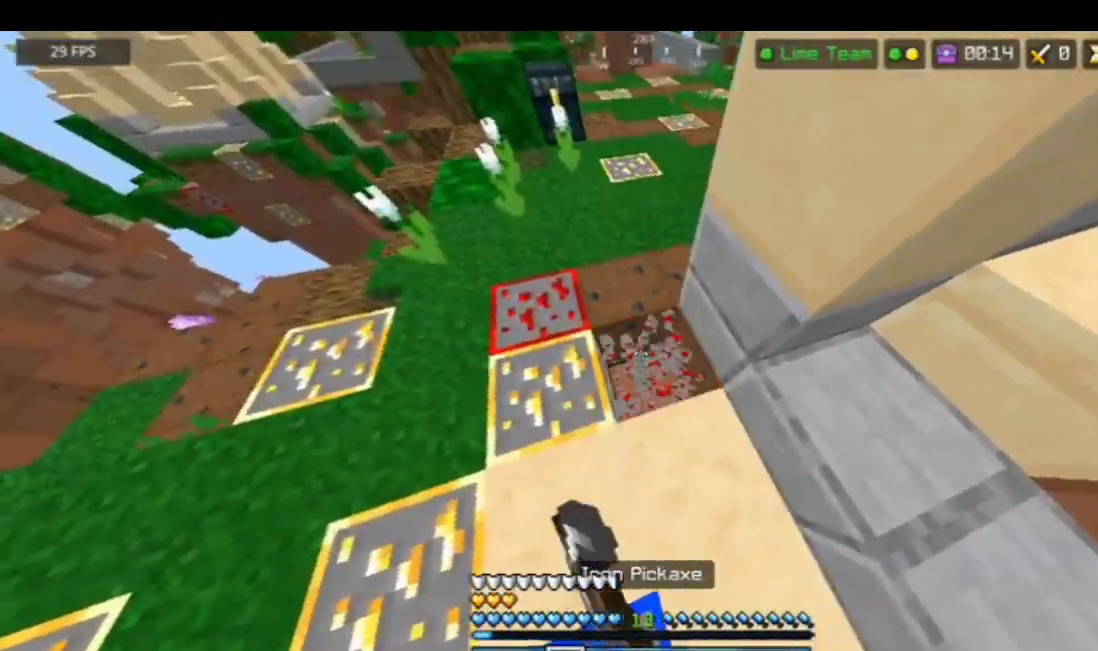
{"keys": ["w"], "mouse": [], "events": [[67, "a", "up"], [134, "mouse_left", "up"], [334, "w", "down"]]}
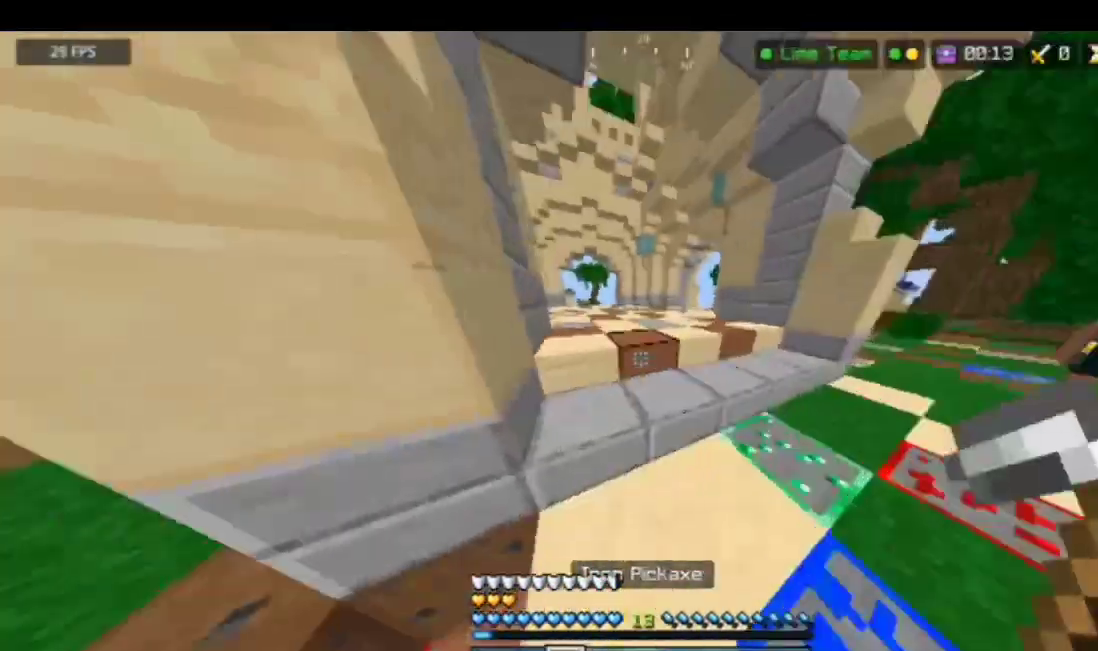
{"keys": ["w"], "mouse": [], "events": []}
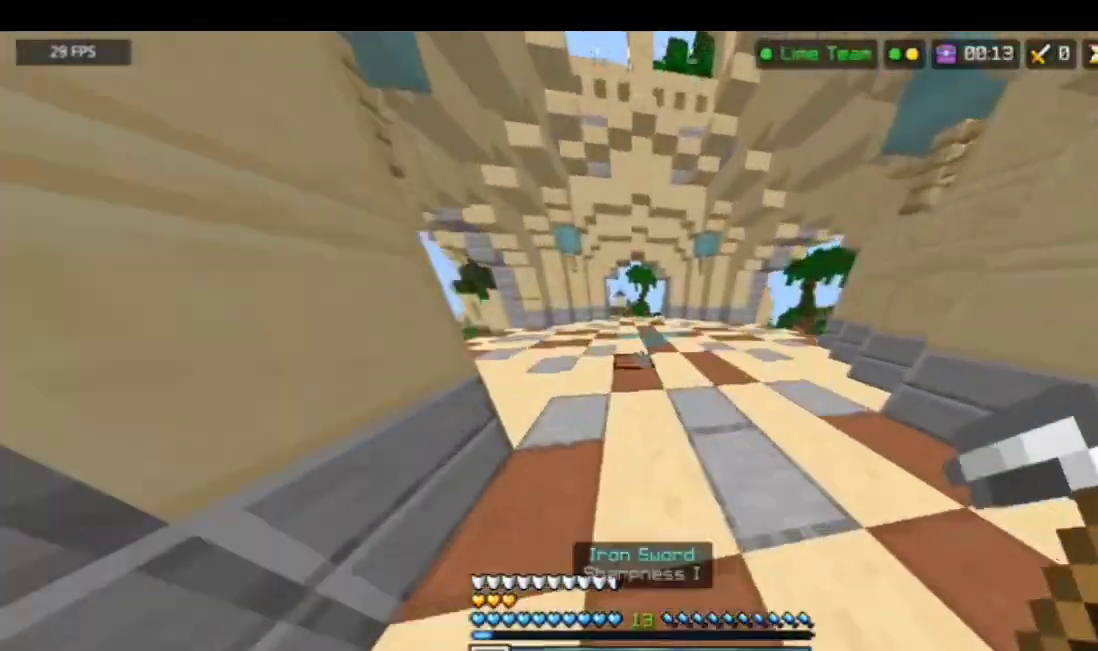
{"keys": ["space", "w"], "mouse": [], "events": [[434, "space", "down"]]}
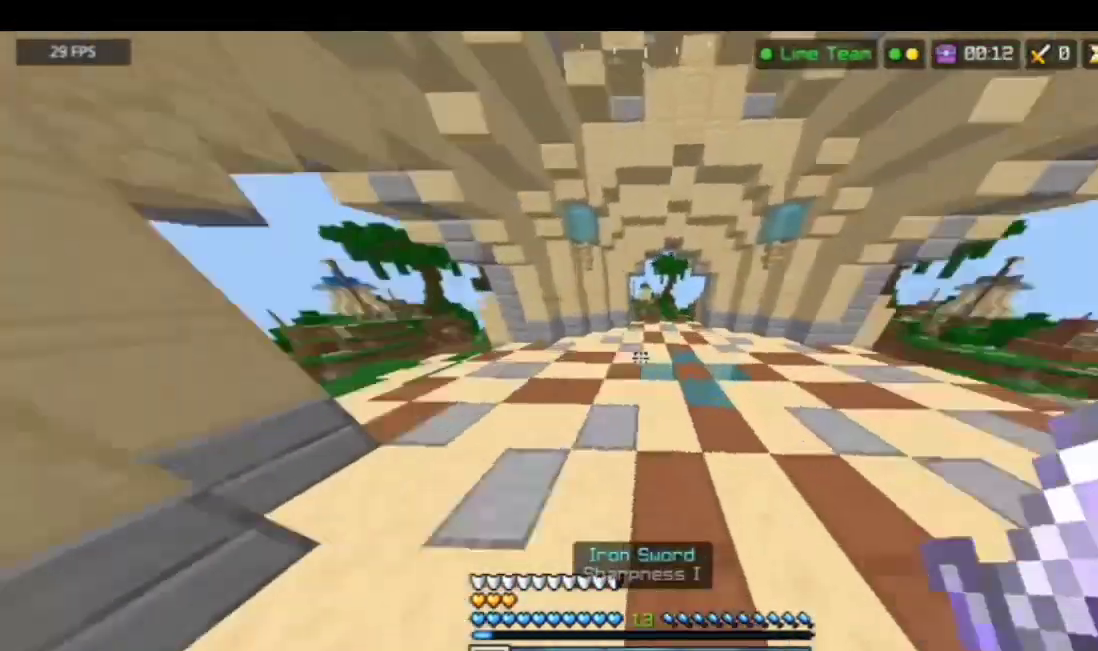
{"keys": ["space", "w"], "mouse": [], "events": []}
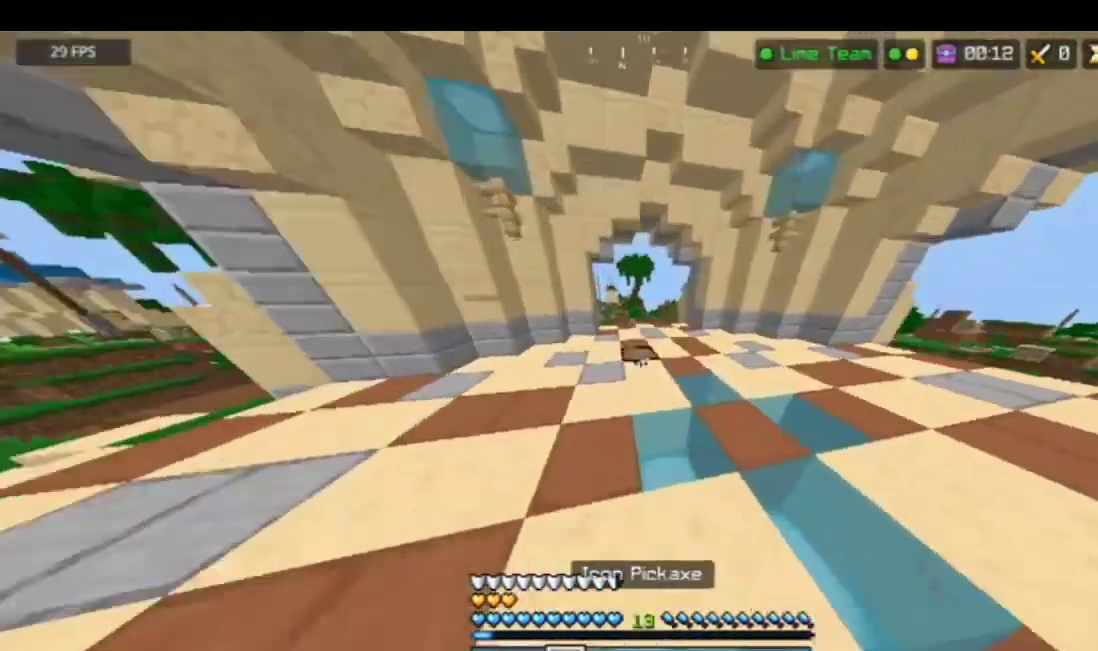
{"keys": ["space", "w"], "mouse": [], "events": []}
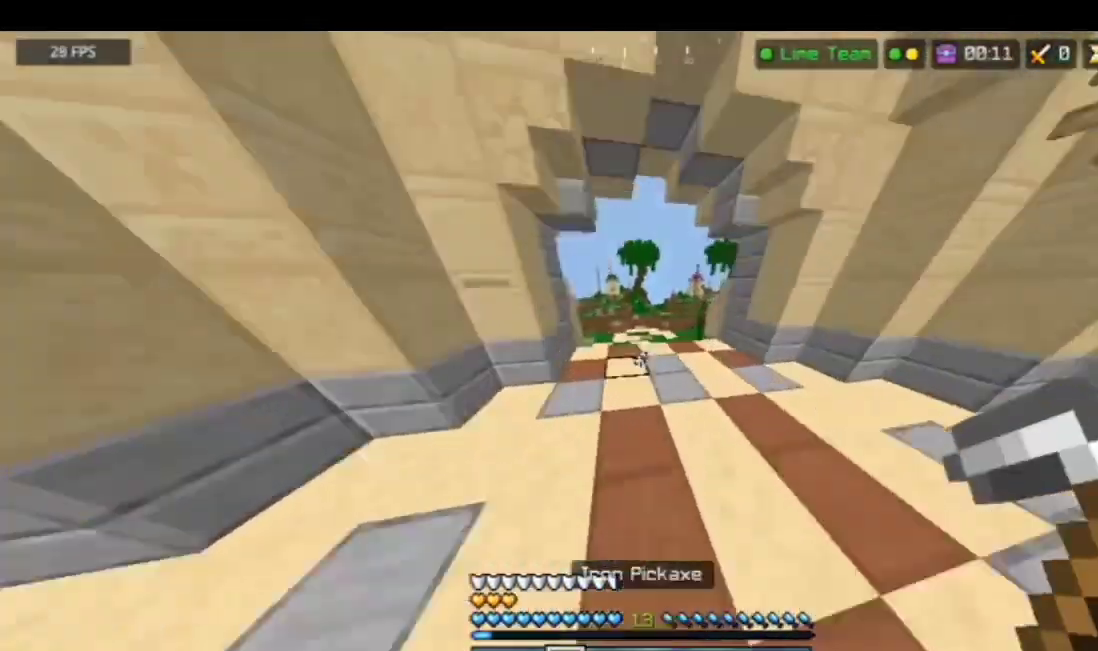
{"keys": ["w"], "mouse": [], "events": [[234, "space", "up"]]}
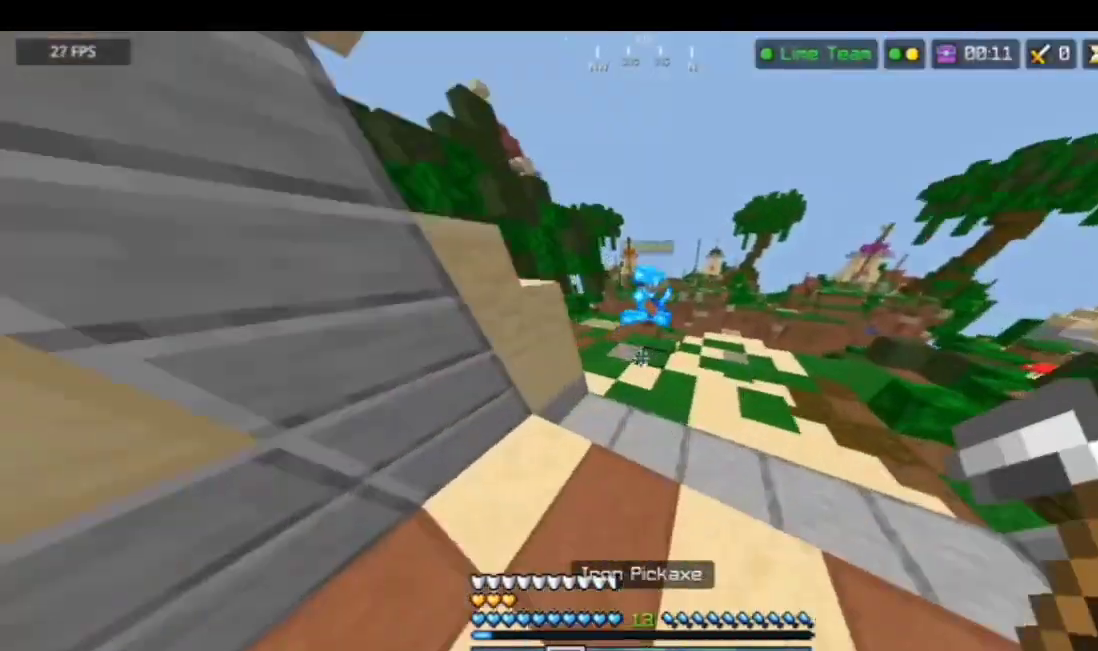
{"keys": [], "mouse": [], "events": [[334, "w", "up"]]}
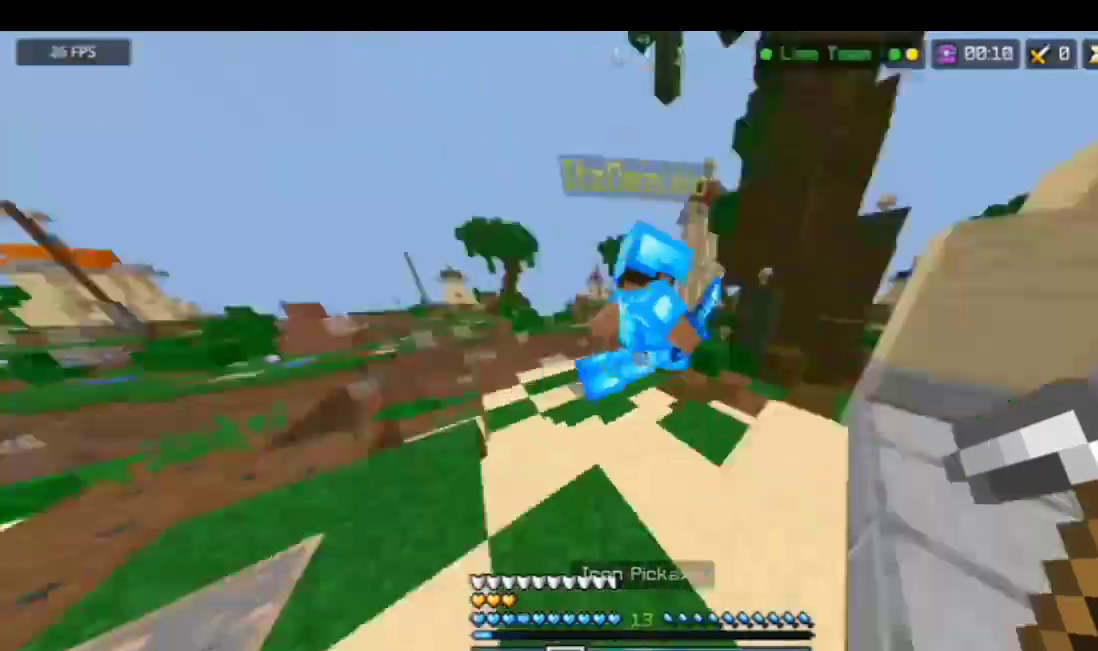
{"keys": ["w"], "mouse": [], "events": [[234, "w", "down"]]}
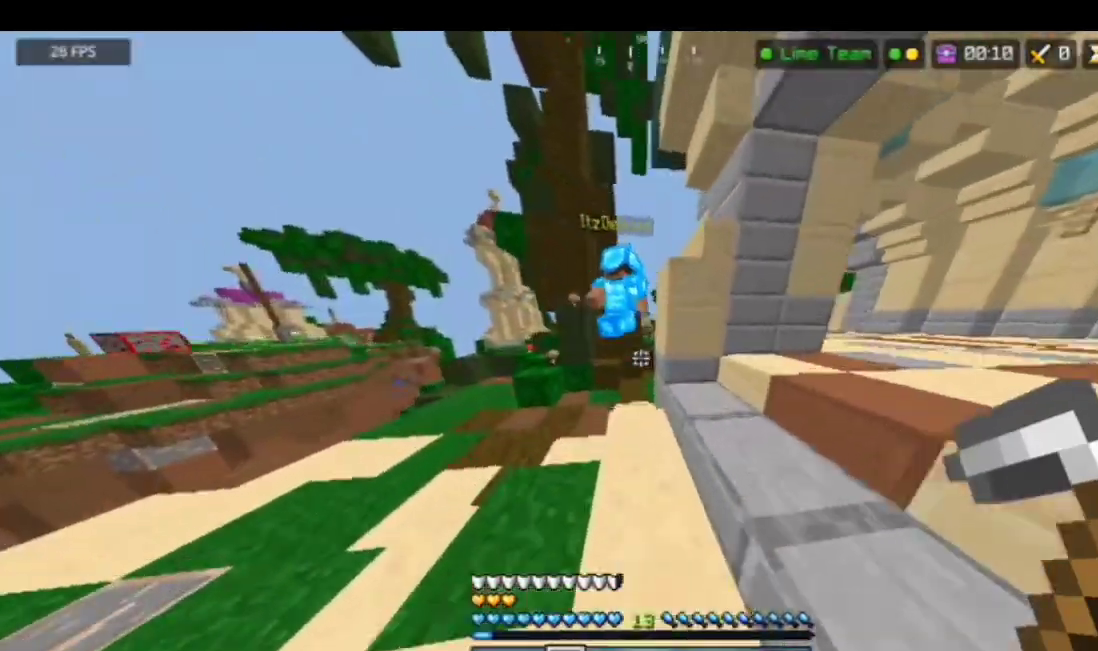
{"keys": ["w"], "mouse": [], "events": [[233, "a", "down"], [334, "a", "up"]]}
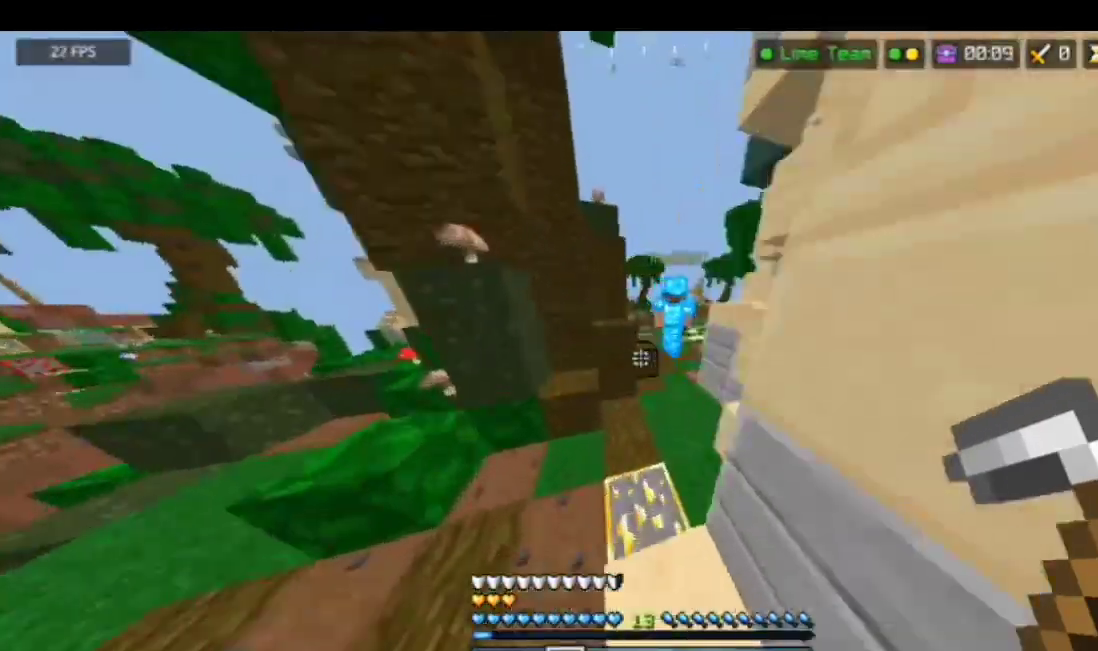
{"keys": ["w"], "mouse": [], "events": []}
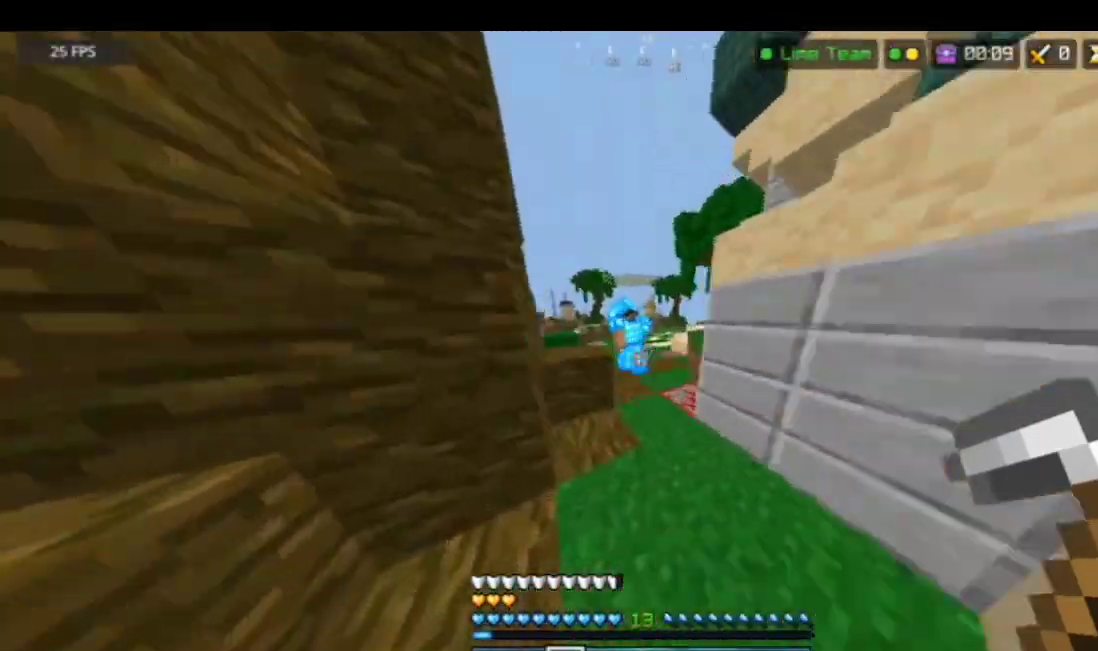
{"keys": [], "mouse": [], "events": [[434, "w", "up"]]}
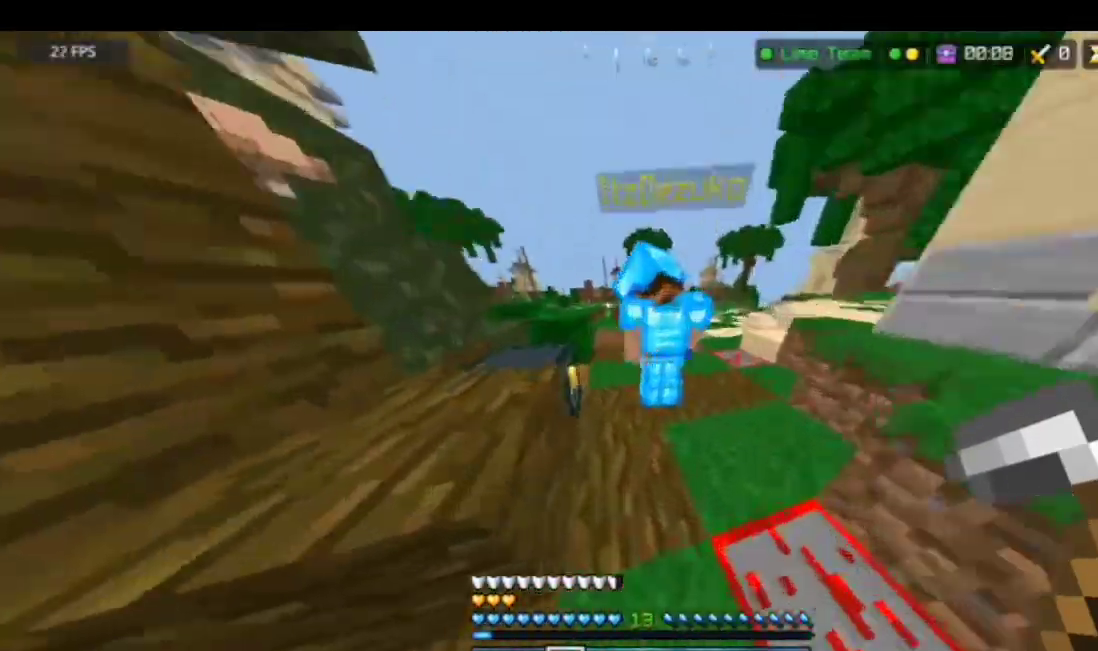
{"keys": [], "mouse": [], "events": [[200, "w", "down"], [267, "d", "down"], [267, "w", "up"], [334, "d", "up"]]}
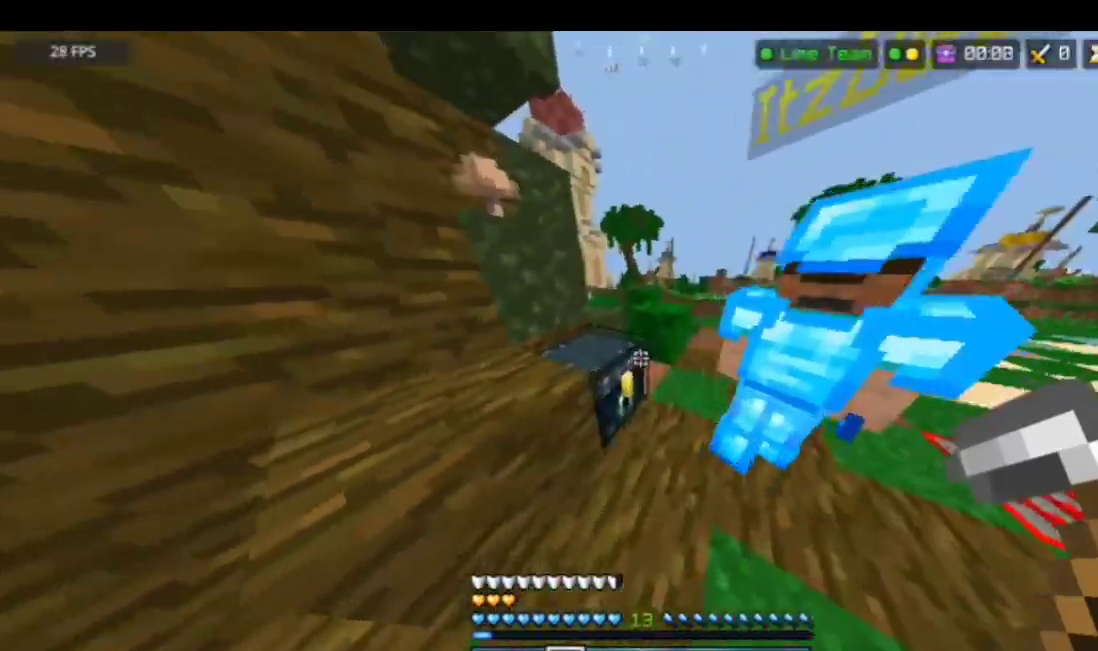
{"keys": [], "mouse": [], "events": [[167, "w", "down"], [434, "w", "up"]]}
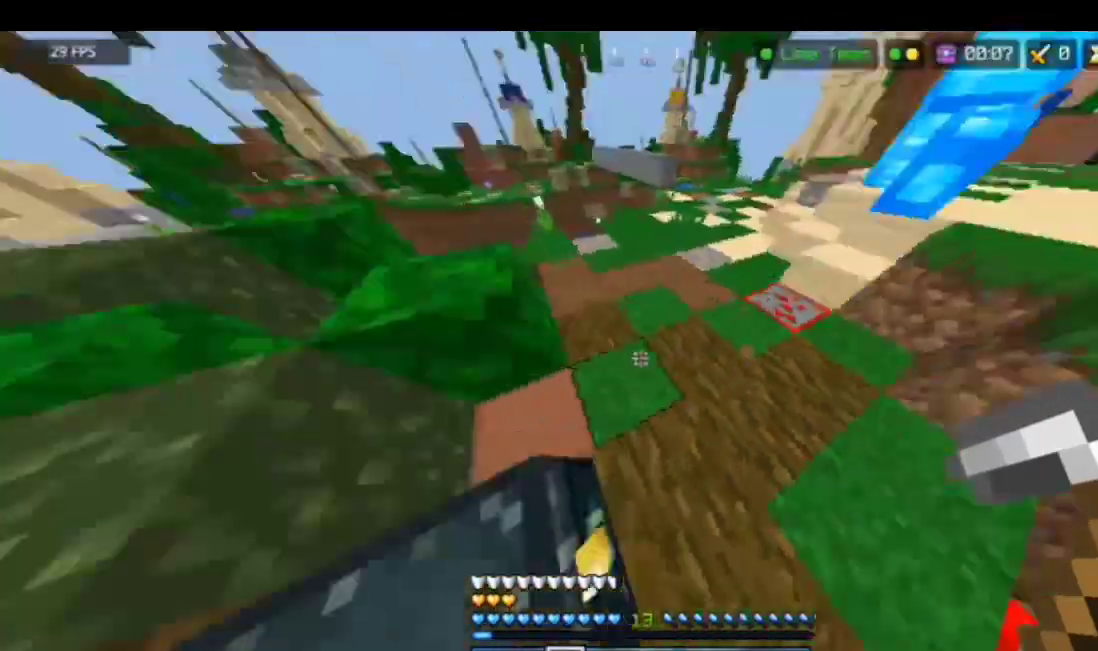
{"keys": ["w"], "mouse": [], "events": [[200, "w", "down"], [234, "d", "down"], [300, "d", "up"]]}
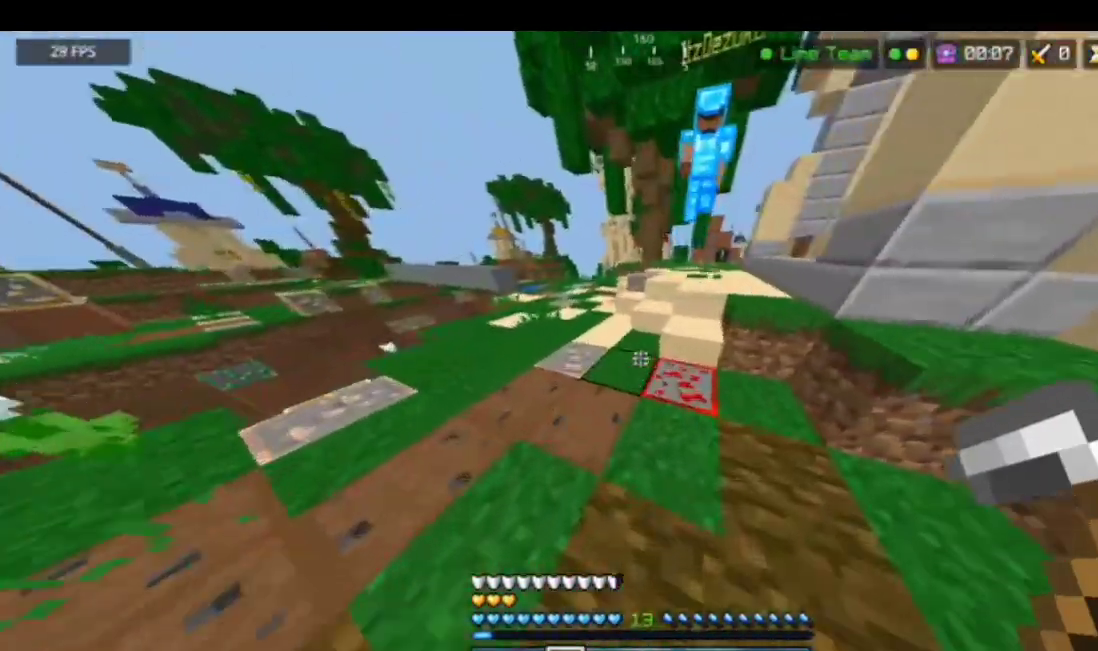
{"keys": [], "mouse": [], "events": [[167, "w", "up"], [400, "a", "down"], [500, "a", "up"]]}
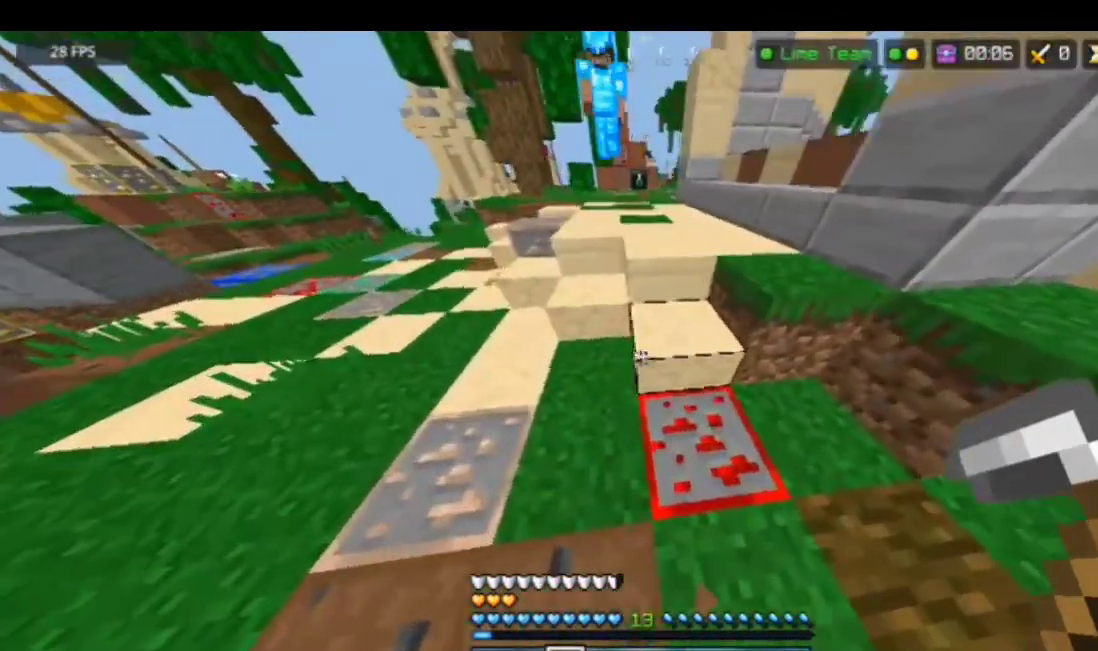
{"keys": ["w"], "mouse": [], "events": [[34, "w", "down"], [301, "space", "down"], [468, "space", "up"]]}
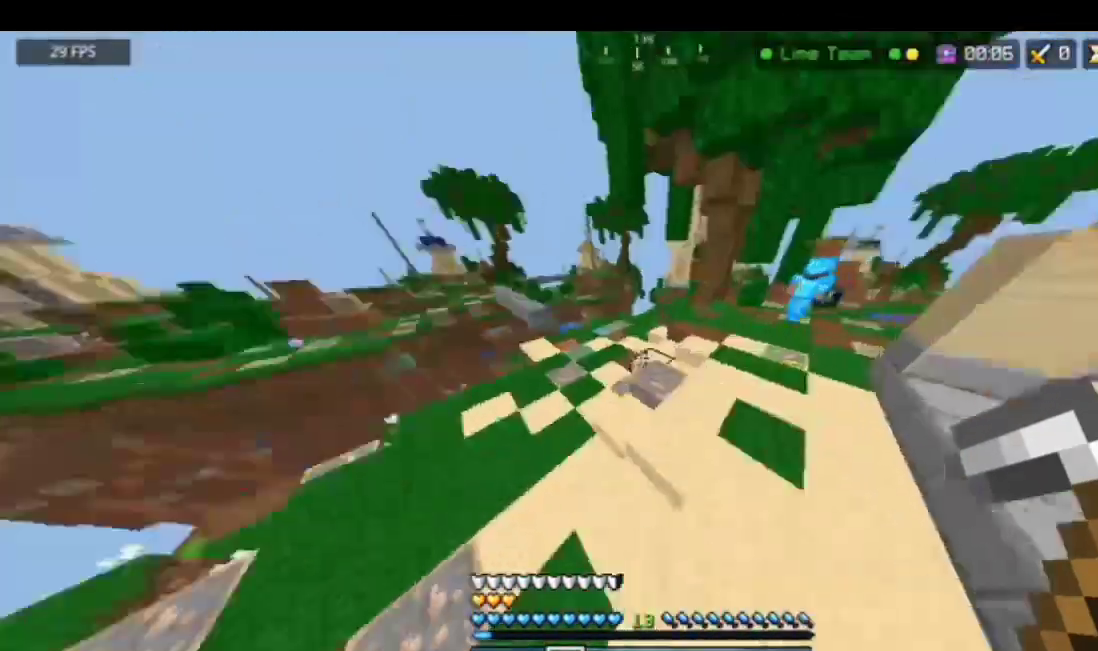
{"keys": ["space", "w"], "mouse": [], "events": [[134, "a", "down"], [401, "a", "up"], [468, "space", "down"]]}
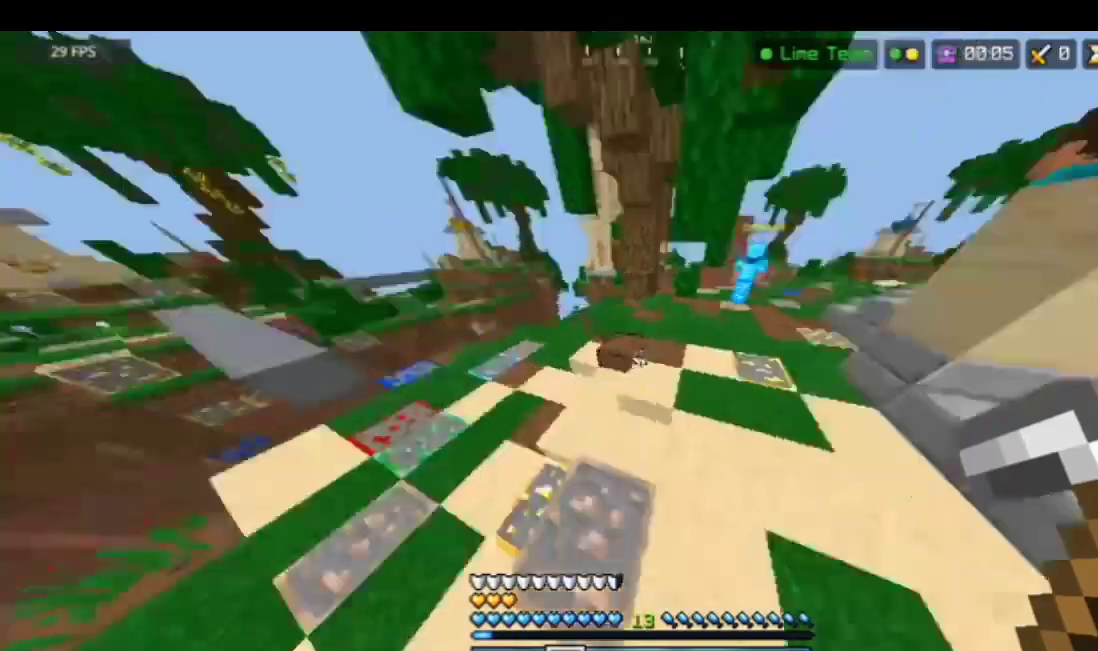
{"keys": ["space", "w"], "mouse": [], "events": [[100, "space", "up"], [434, "space", "down"]]}
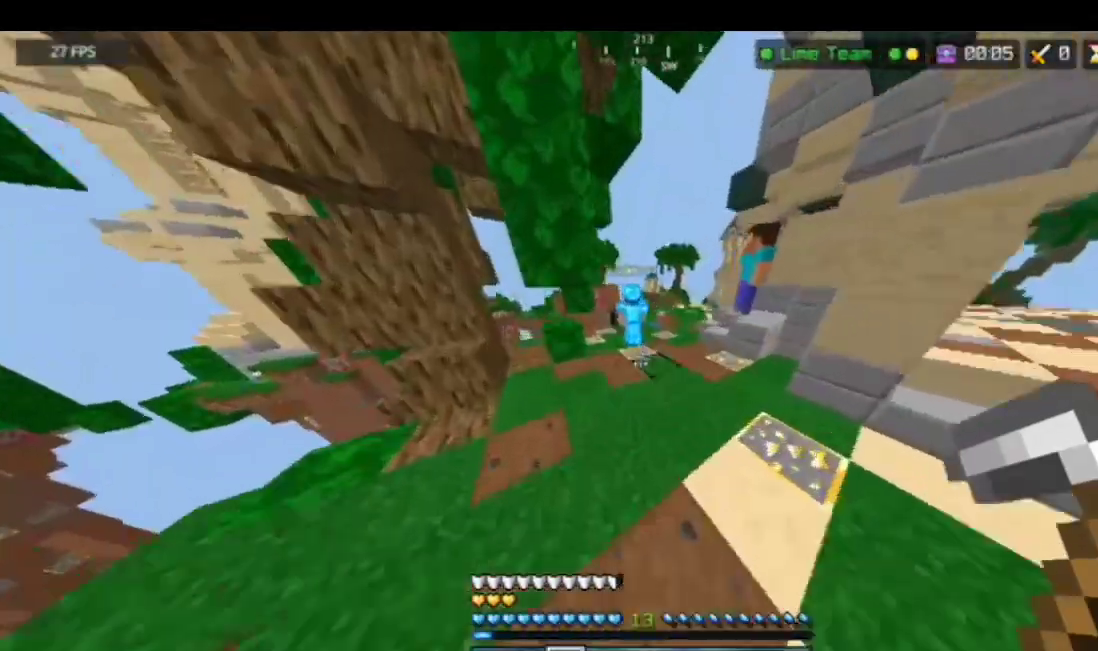
{"keys": ["d", "w"], "mouse": [], "events": [[167, "space", "up"], [234, "d", "down"]]}
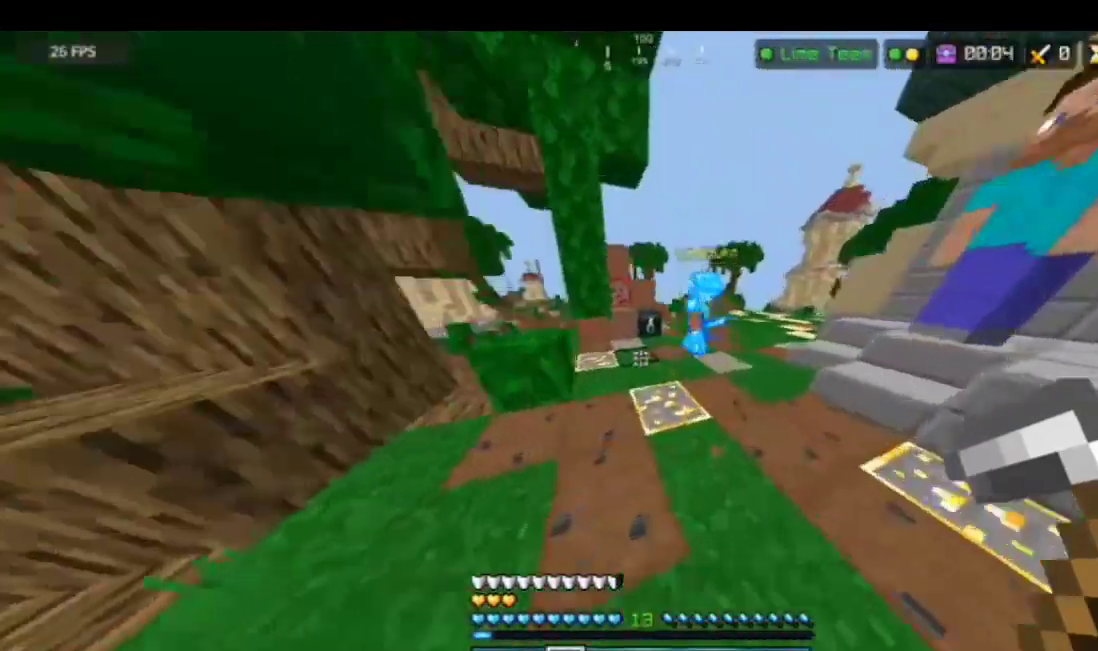
{"keys": [], "mouse": ["right"], "events": [[33, "d", "up"], [300, "mouse_right", "down"], [400, "w", "up"], [467, "mouse_right", "up"], [501, "mouse_right", "down"]]}